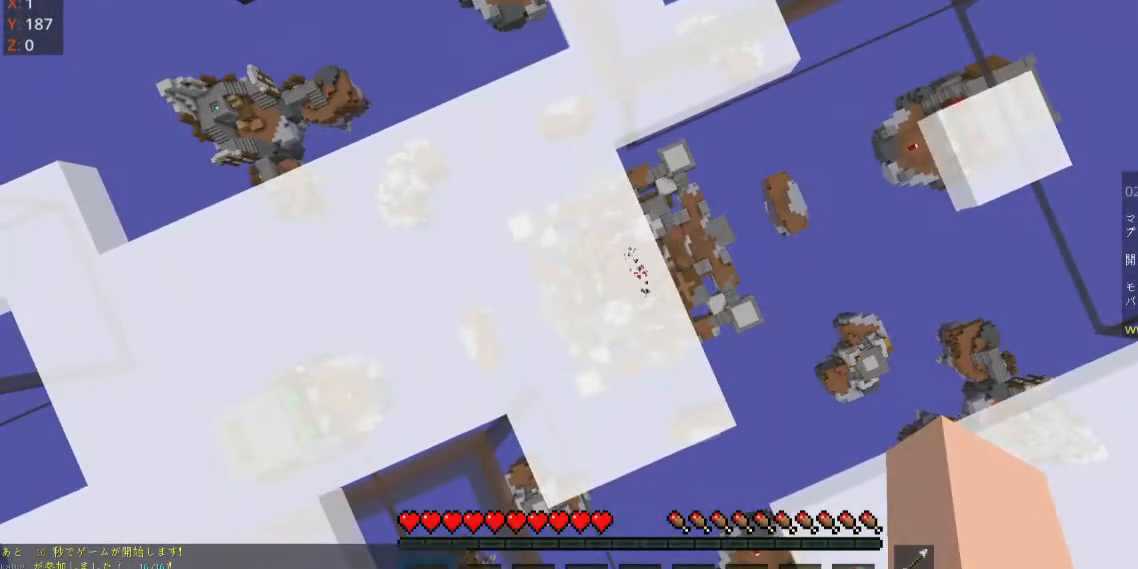
Gameplay with keyboard and mouse; each line is a JSON object with the keys and mouse buttons held at the frame after it. "events" lists presses ("down") and releases ("up") of "a", "d", "s", "space", "w", "mouse_left" and "mouse_right" between this image and that frame as [ms after this image, input, new state], when the widget could be followed in between. "mouse_left", "mouse_right" = the "left", "right" buttons of the "mouse" list. No other keys are recorded. Fast repeated clicks can show as one long hold. Mouse movement is not recorded.
{"keys": [], "mouse": [], "events": []}
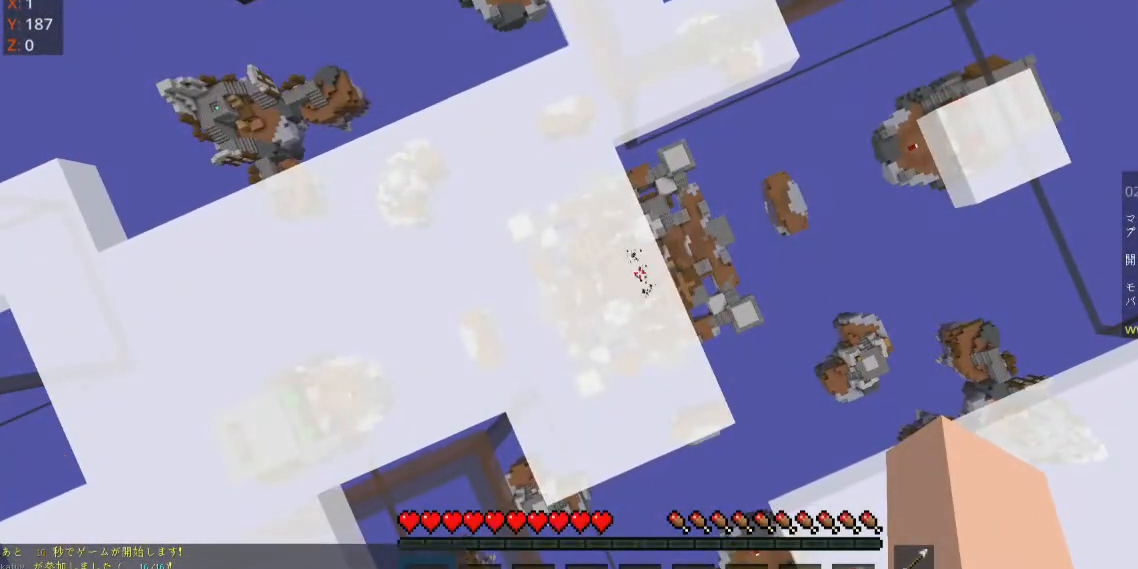
{"keys": [], "mouse": [], "events": []}
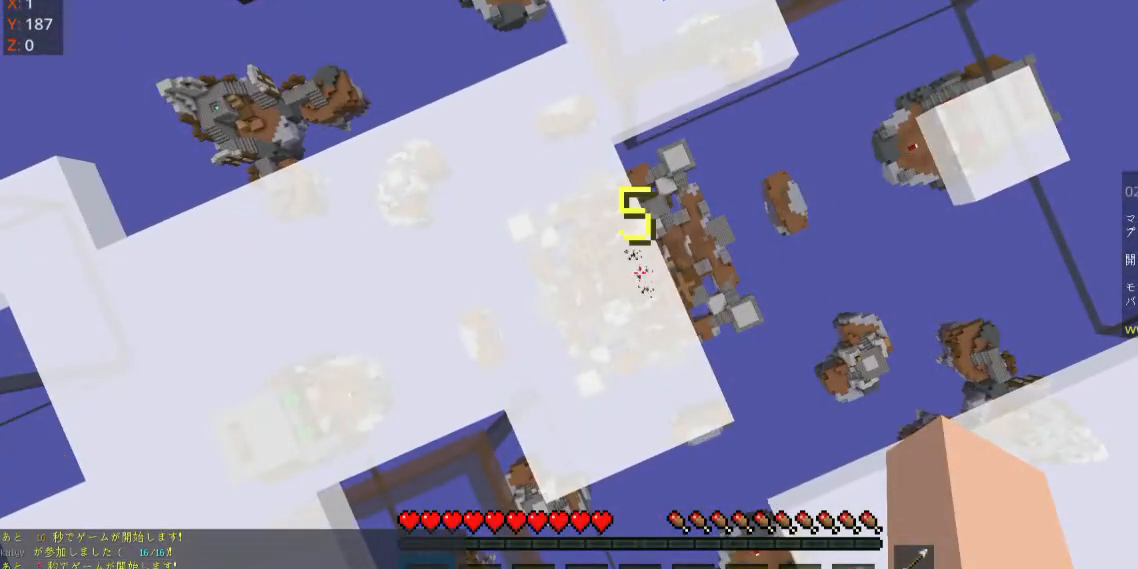
{"keys": [], "mouse": [], "events": []}
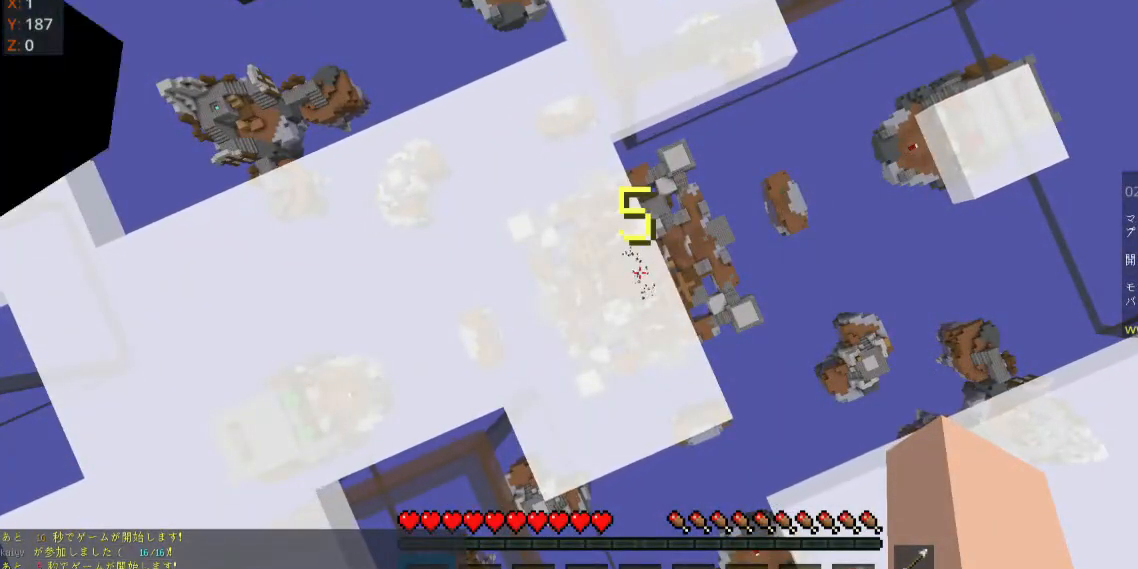
{"keys": [], "mouse": [], "events": []}
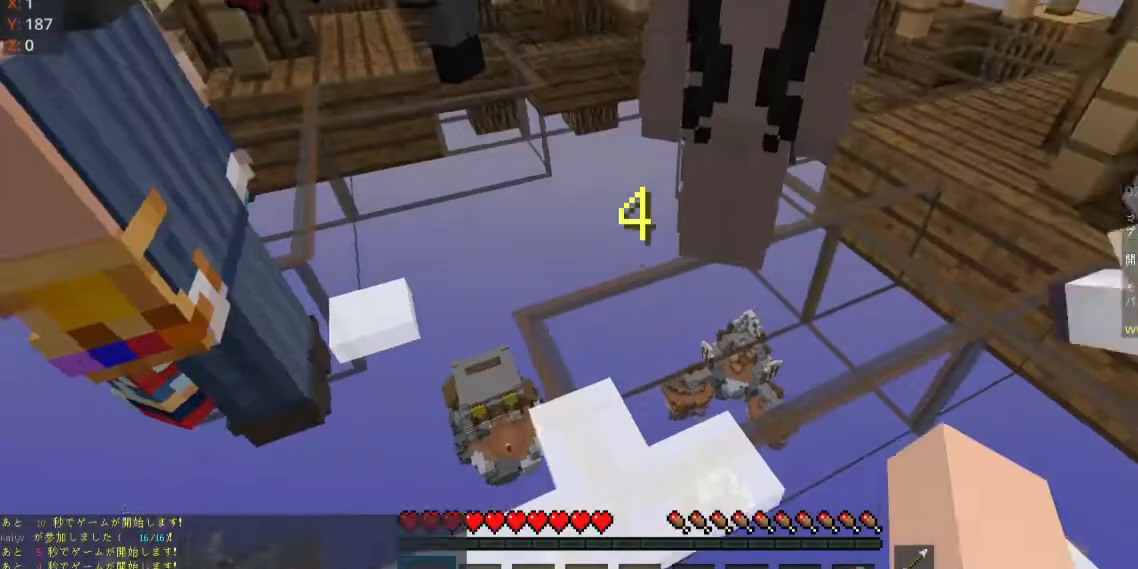
{"keys": [], "mouse": [], "events": []}
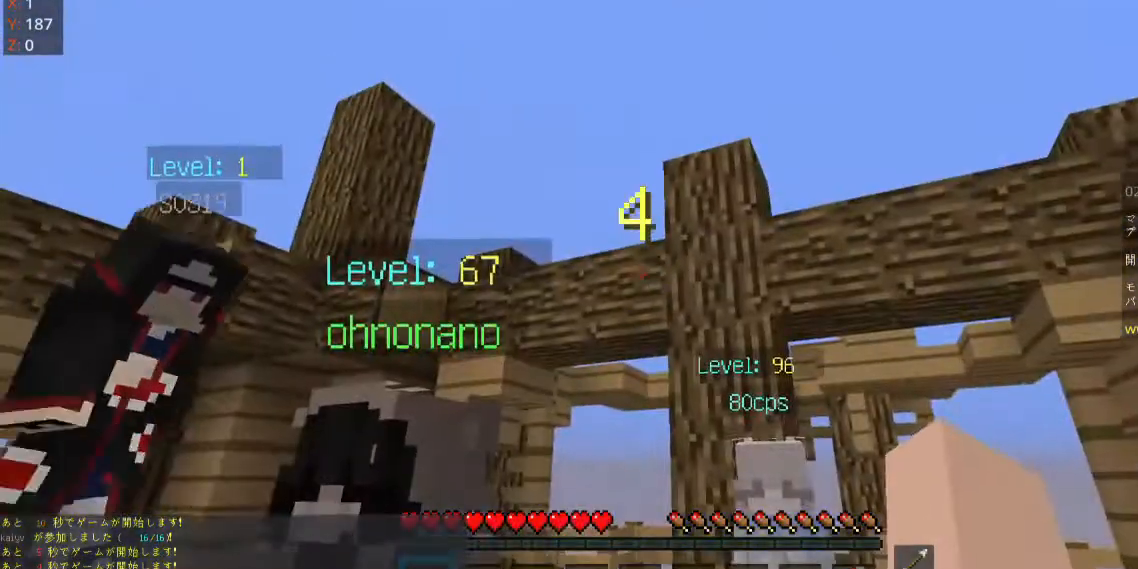
{"keys": [], "mouse": [], "events": []}
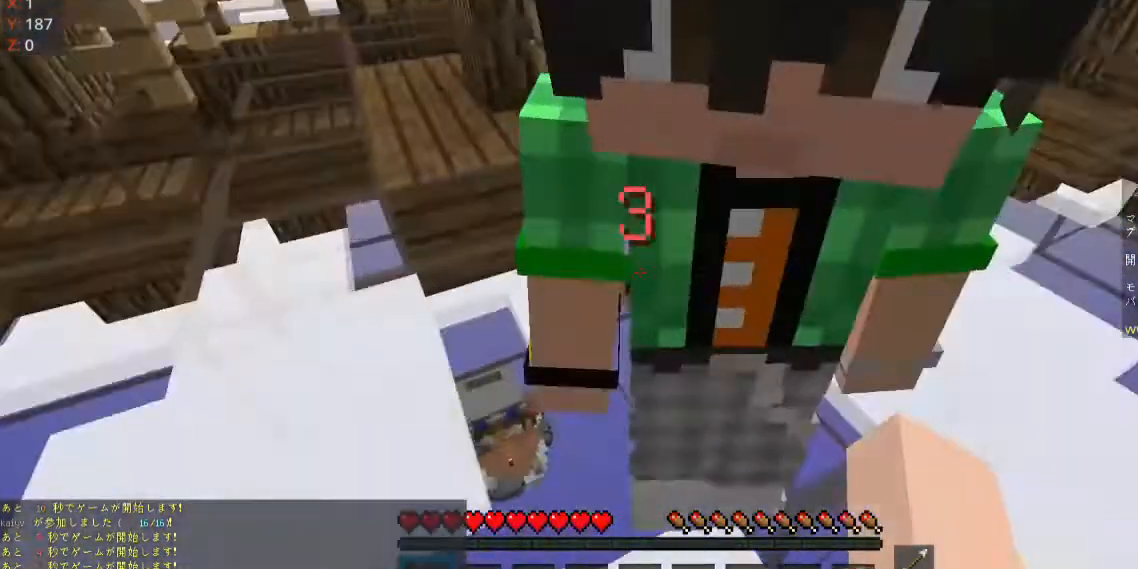
{"keys": [], "mouse": [], "events": []}
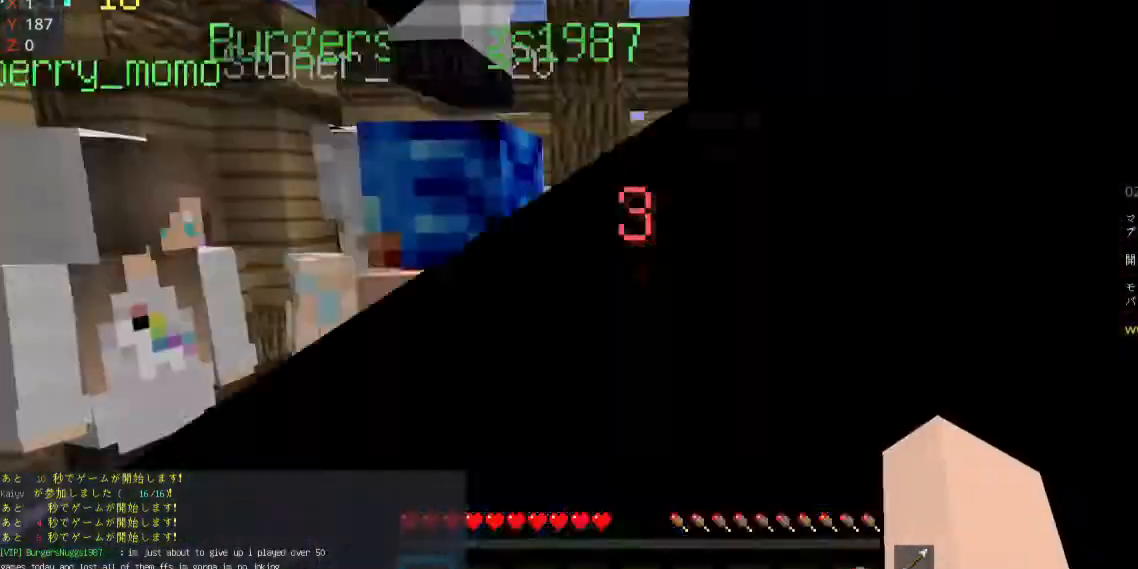
{"keys": [], "mouse": [], "events": []}
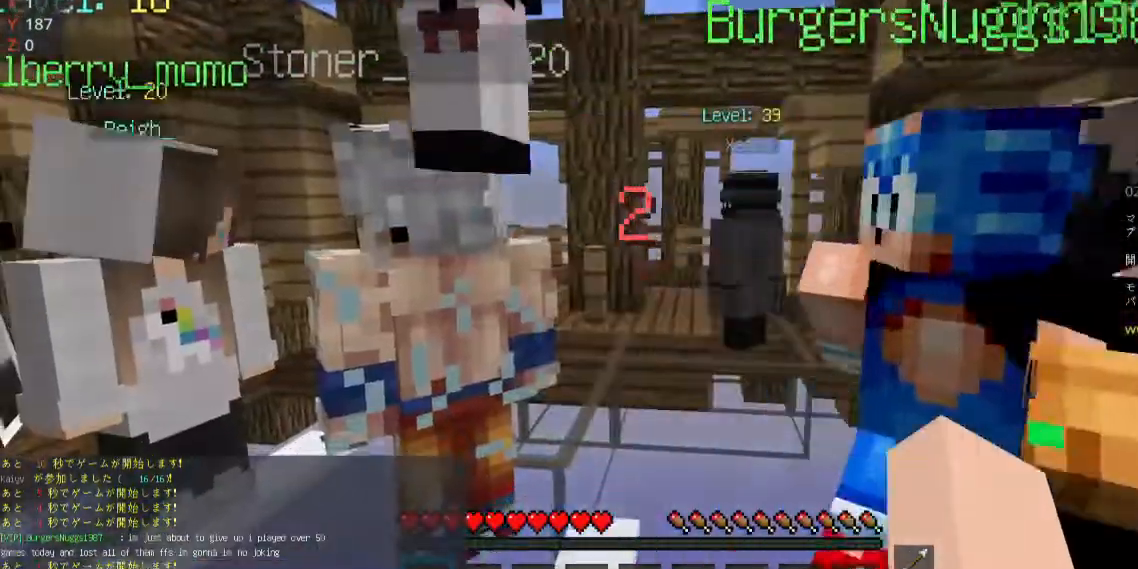
{"keys": [], "mouse": [], "events": []}
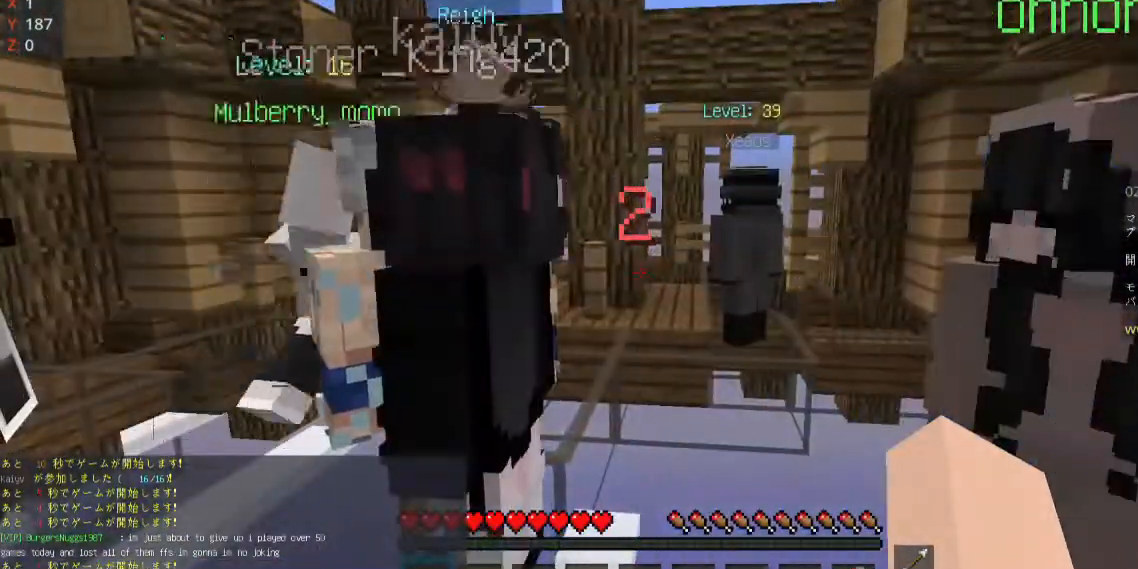
{"keys": [], "mouse": [], "events": []}
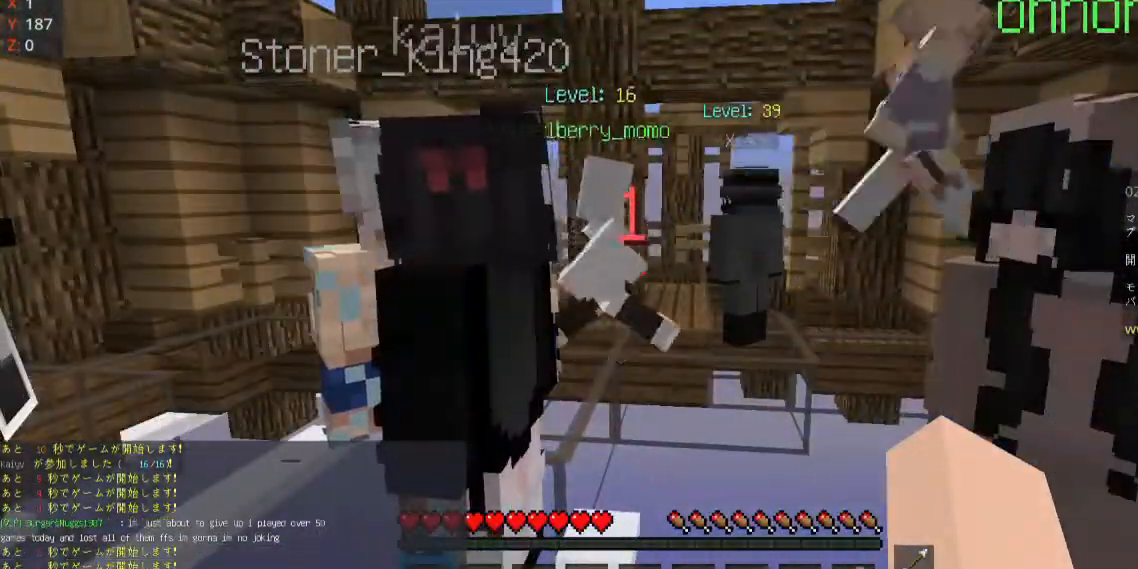
{"keys": [], "mouse": [], "events": [[133, "s", "down"], [300, "s", "up"]]}
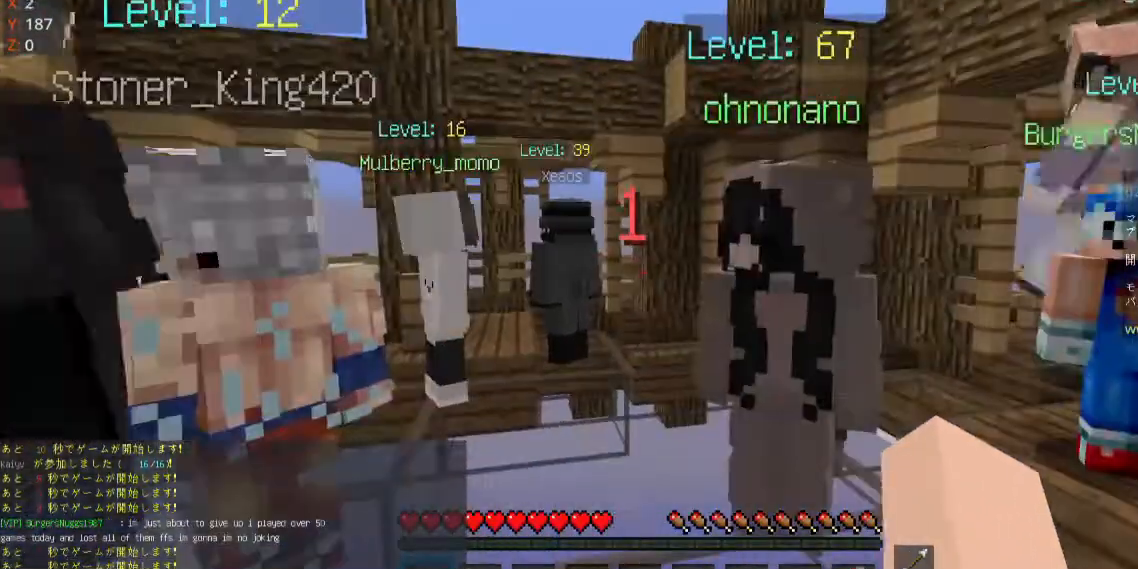
{"keys": [], "mouse": [], "events": []}
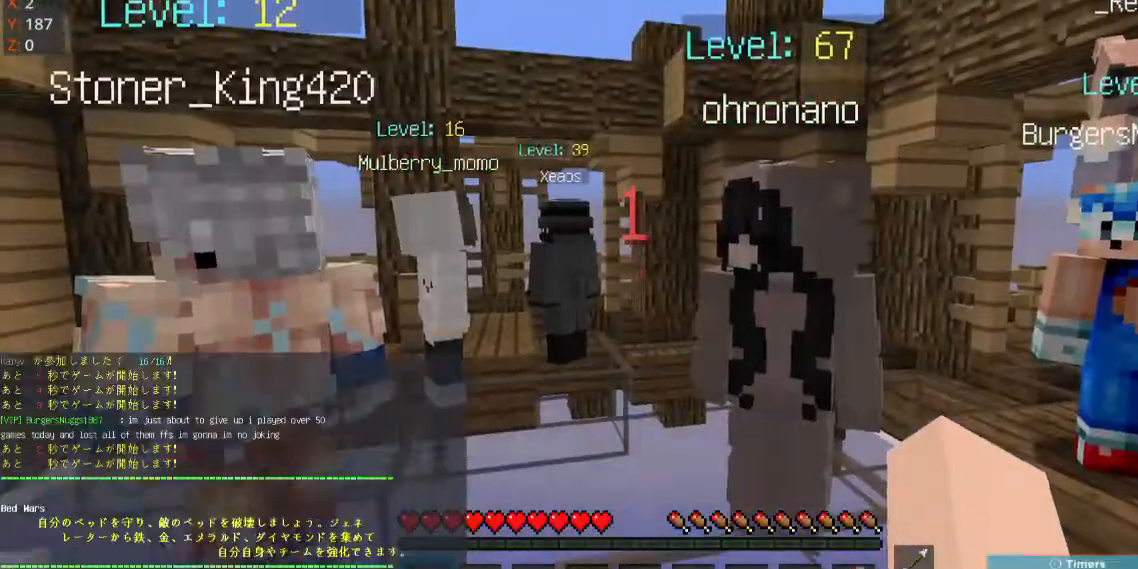
{"keys": [], "mouse": [], "events": []}
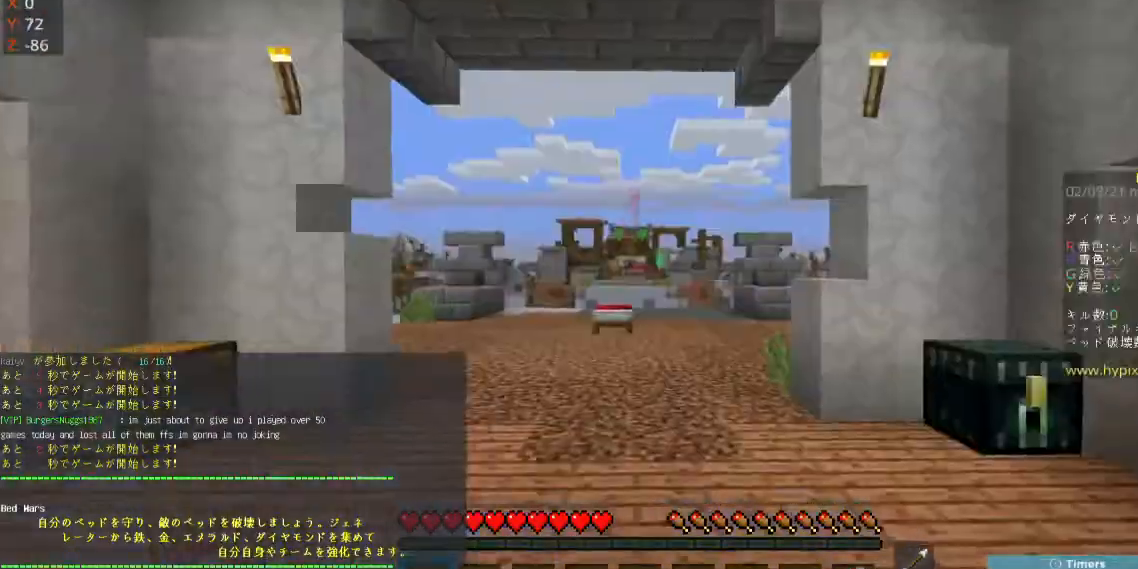
{"keys": ["w"], "mouse": [], "events": [[200, "w", "down"], [333, "w", "up"], [400, "w", "down"]]}
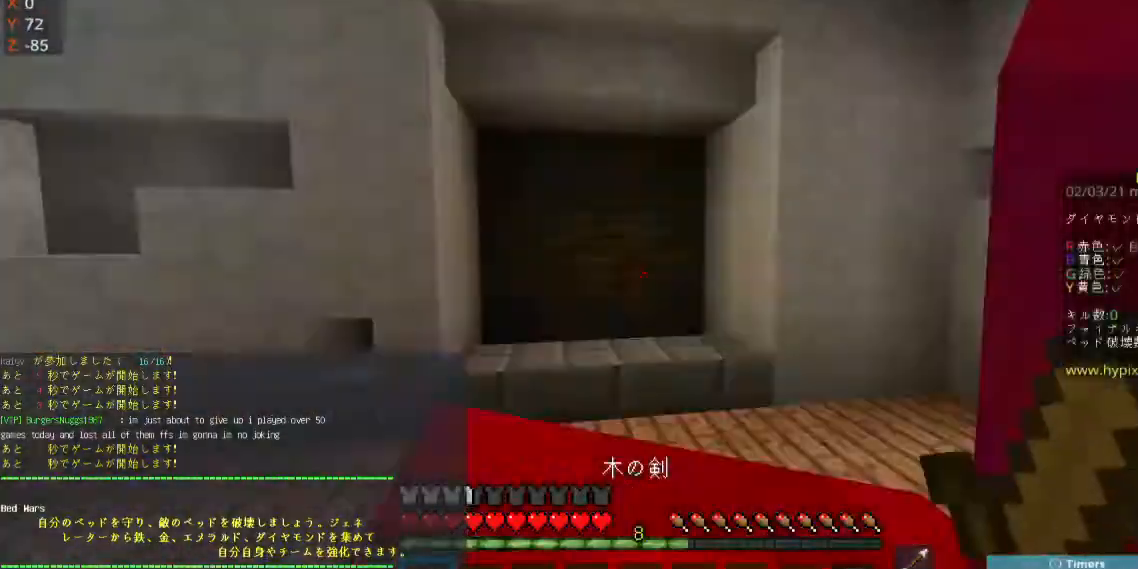
{"keys": ["w"], "mouse": [], "events": []}
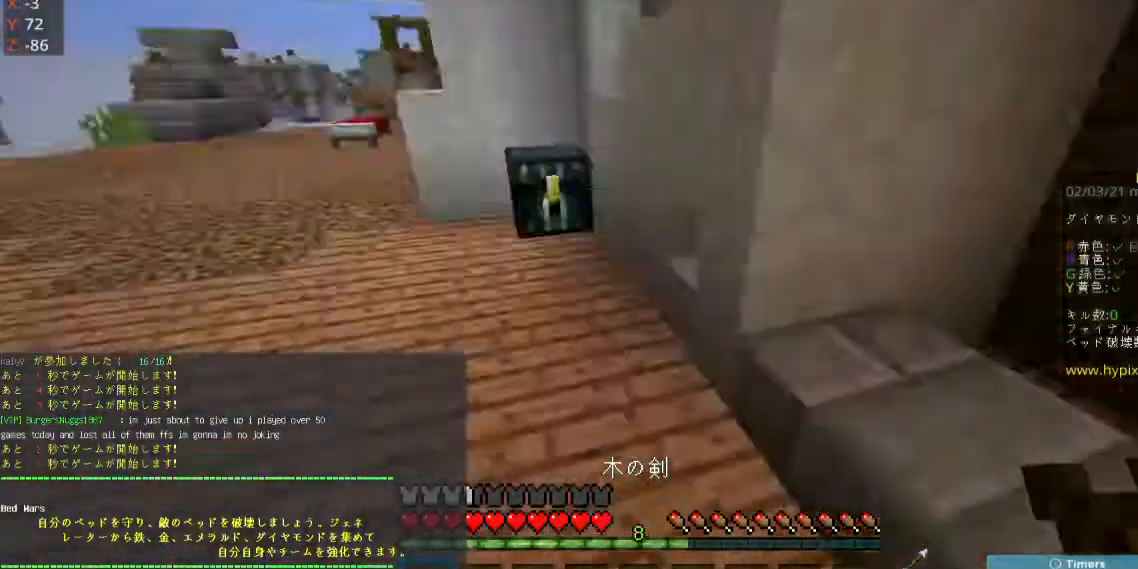
{"keys": ["w"], "mouse": [], "events": []}
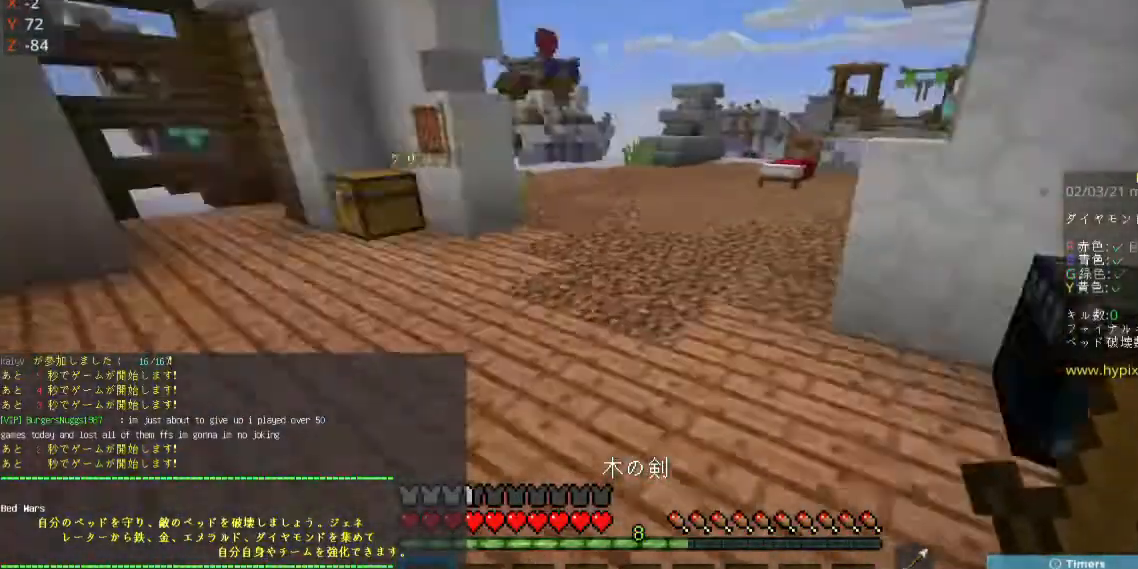
{"keys": ["w"], "mouse": [], "events": [[133, "a", "down"], [367, "a", "up"]]}
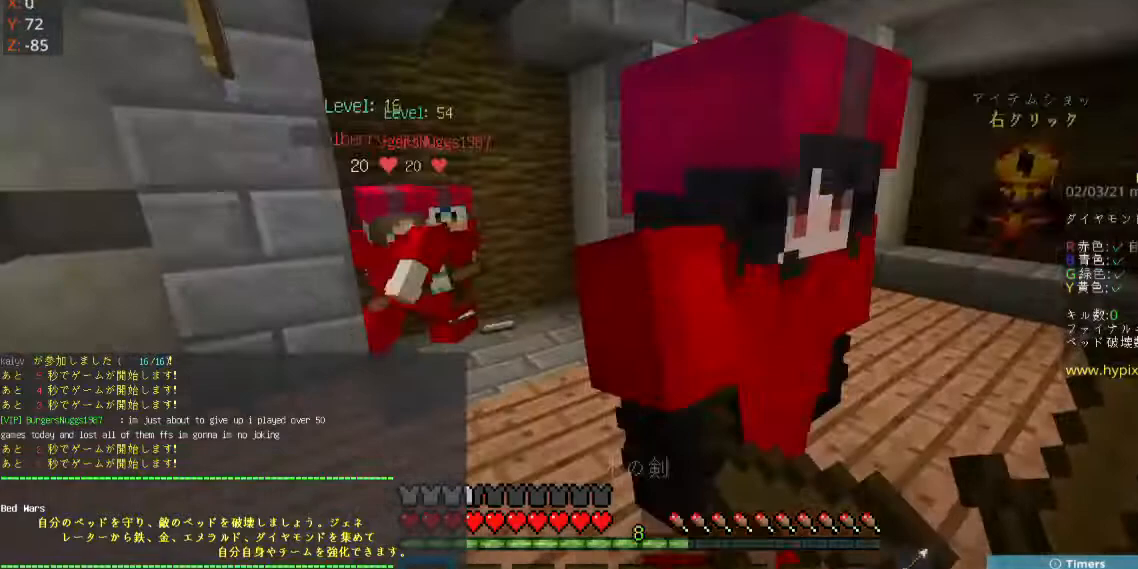
{"keys": ["a", "w"], "mouse": [], "events": [[167, "space", "down"], [333, "space", "up"], [467, "a", "down"]]}
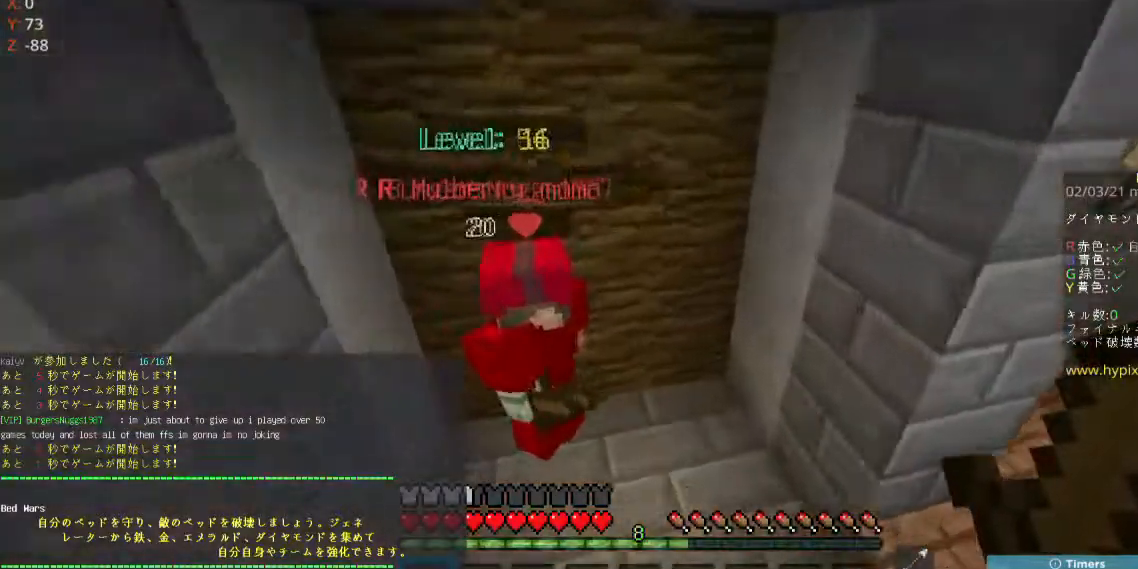
{"keys": [], "mouse": [], "events": [[267, "w", "up"], [333, "s", "down"], [367, "a", "up"], [500, "s", "up"]]}
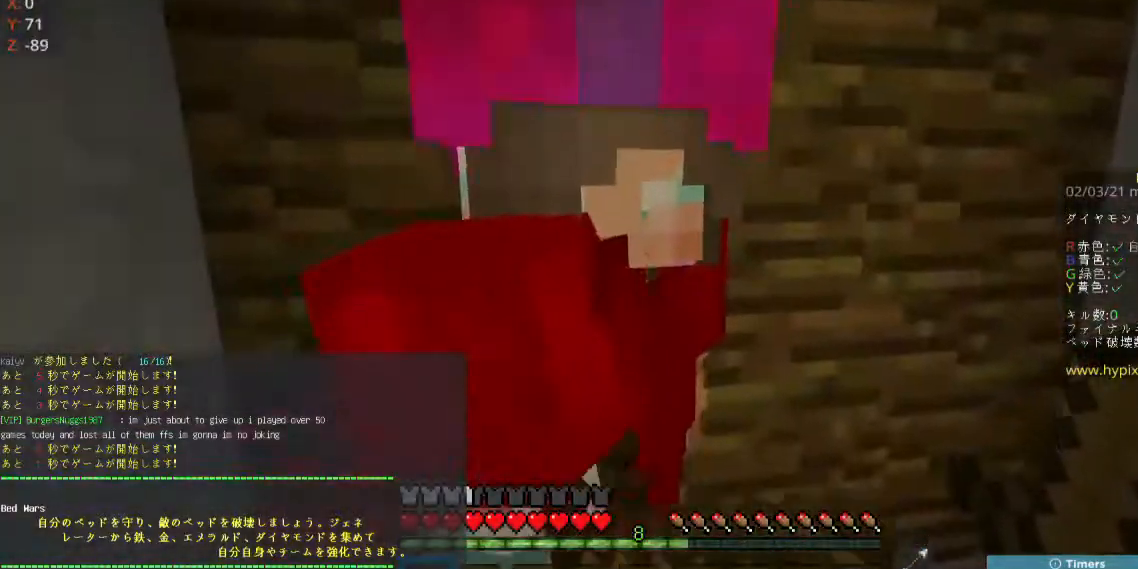
{"keys": ["d"], "mouse": [], "events": [[133, "d", "down"]]}
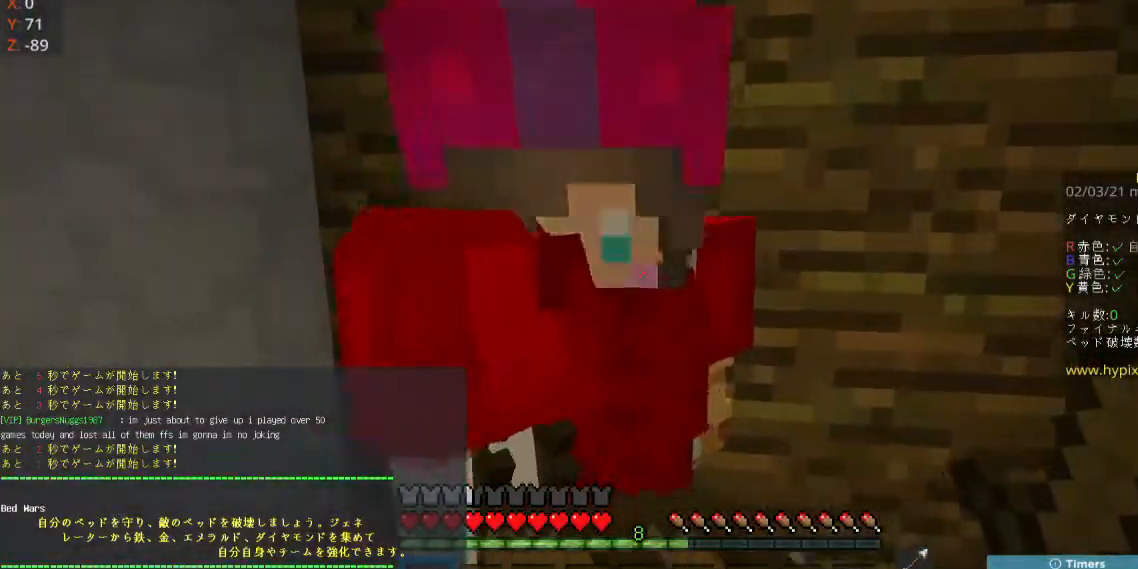
{"keys": [], "mouse": [], "events": [[100, "d", "up"]]}
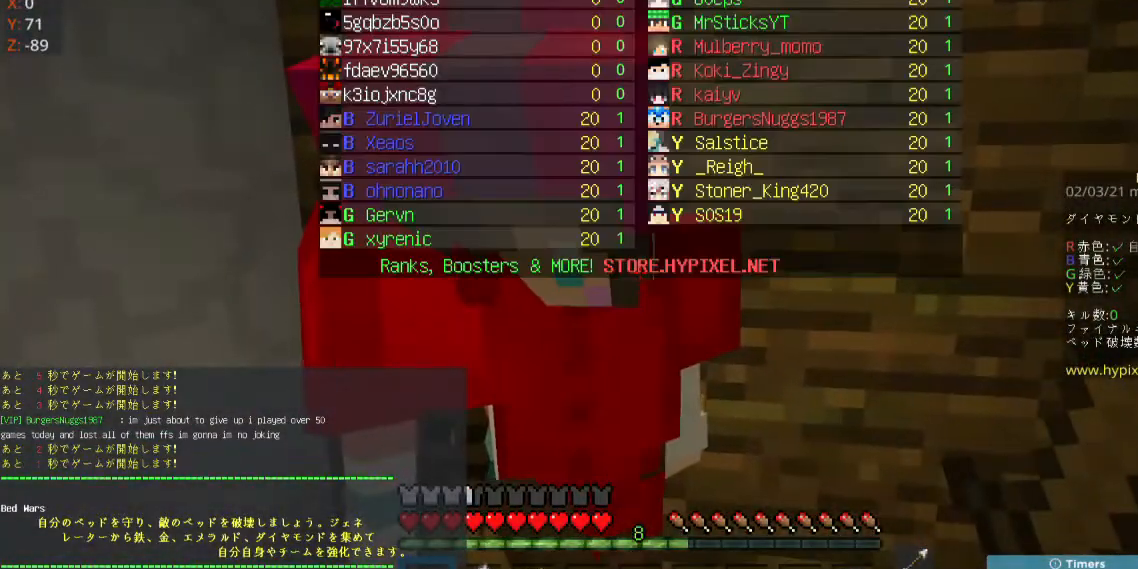
{"keys": ["w"], "mouse": [], "events": [[100, "w", "down"]]}
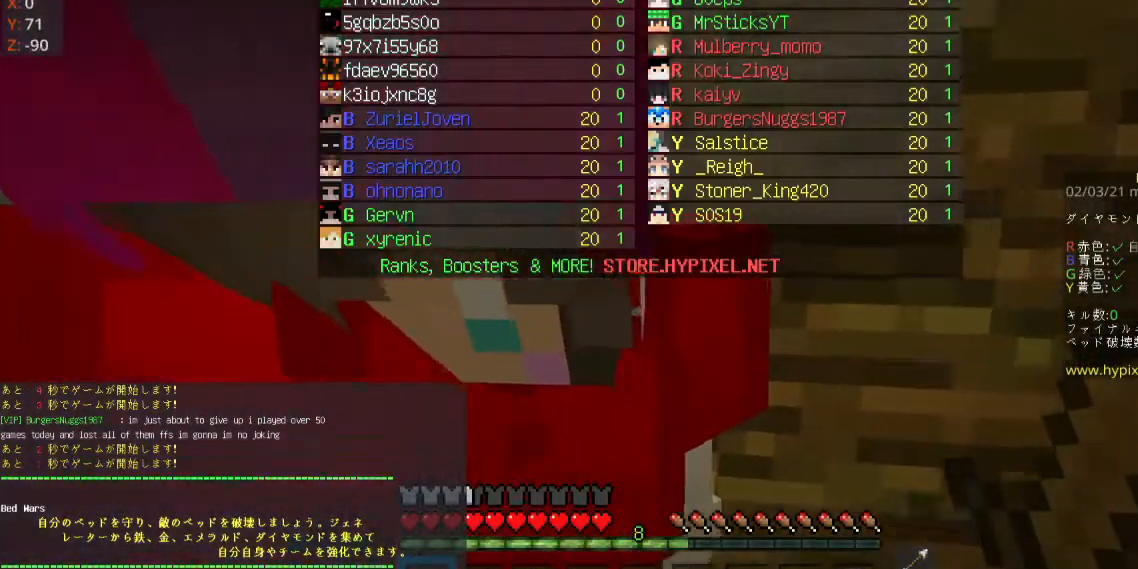
{"keys": [], "mouse": [], "events": [[500, "w", "up"]]}
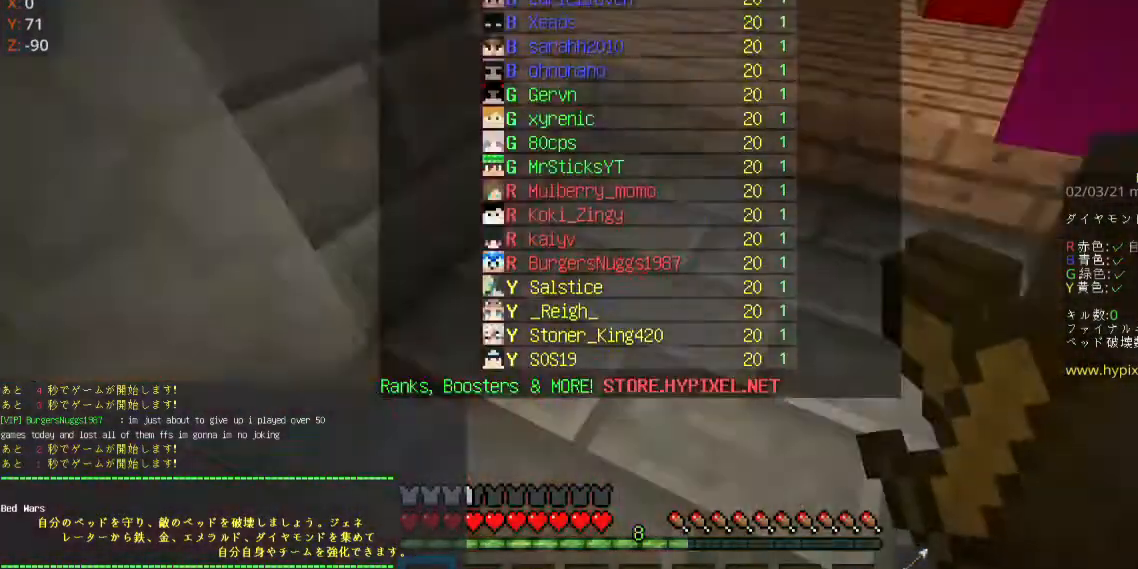
{"keys": [], "mouse": [], "events": []}
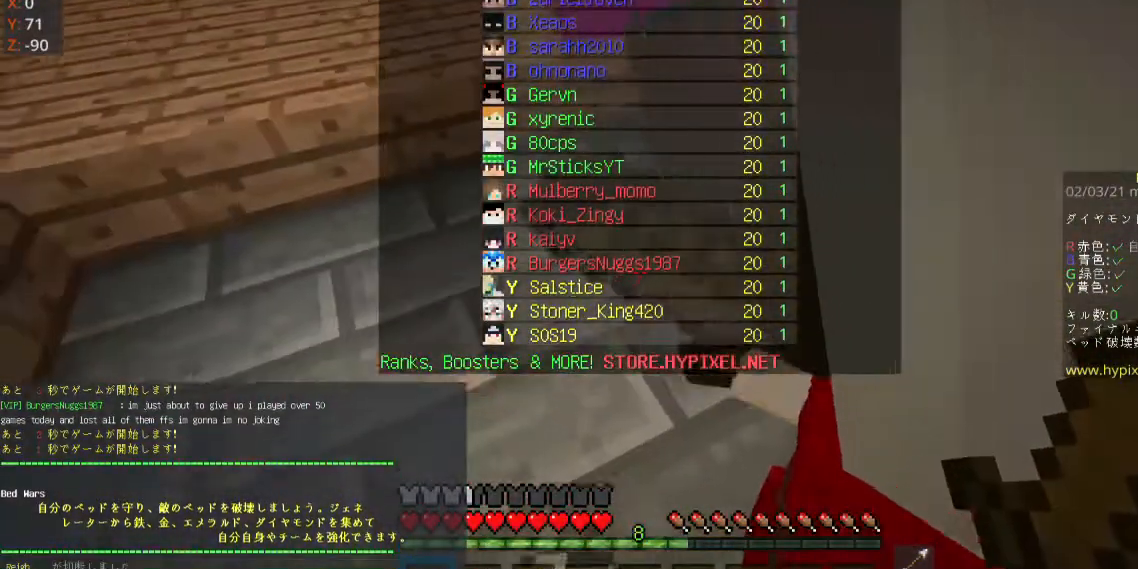
{"keys": ["w"], "mouse": ["left"], "events": [[267, "w", "down"], [500, "mouse_left", "down"]]}
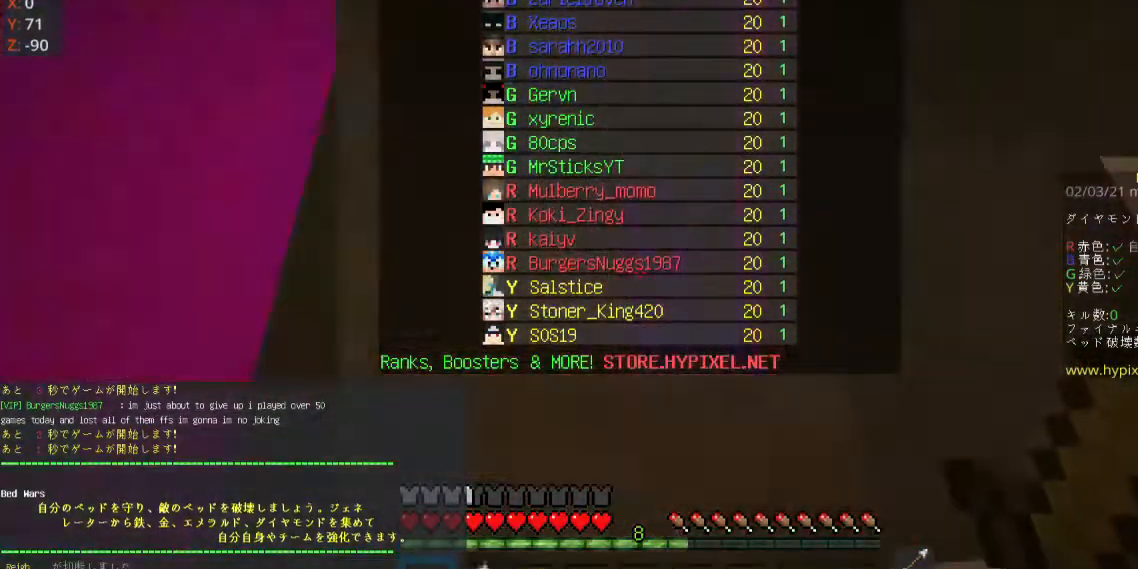
{"keys": [], "mouse": ["left"], "events": [[33, "w", "up"]]}
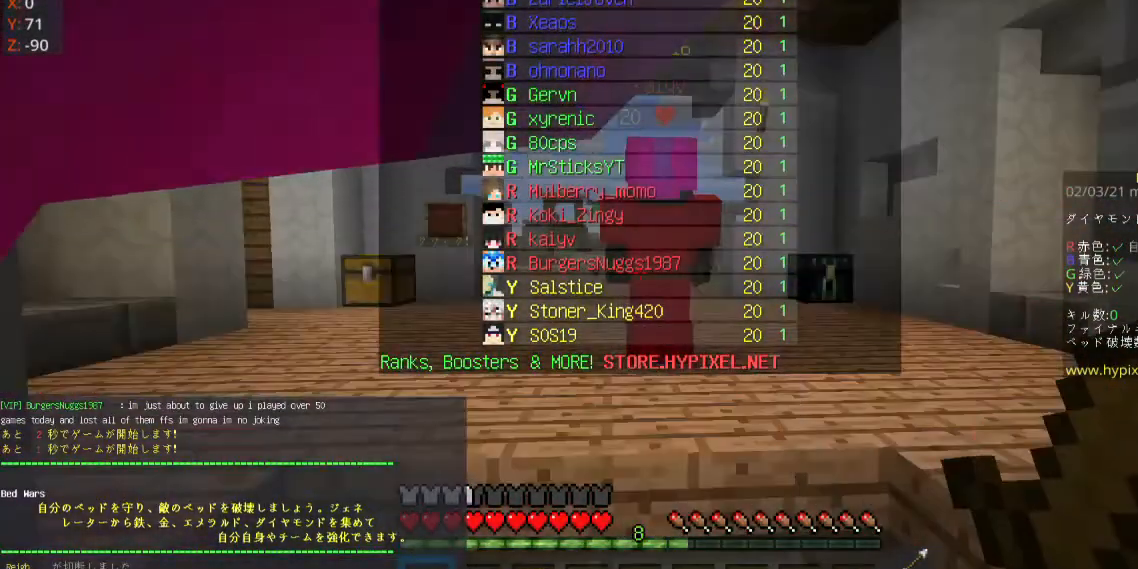
{"keys": ["d"], "mouse": ["left"], "events": [[333, "d", "down"]]}
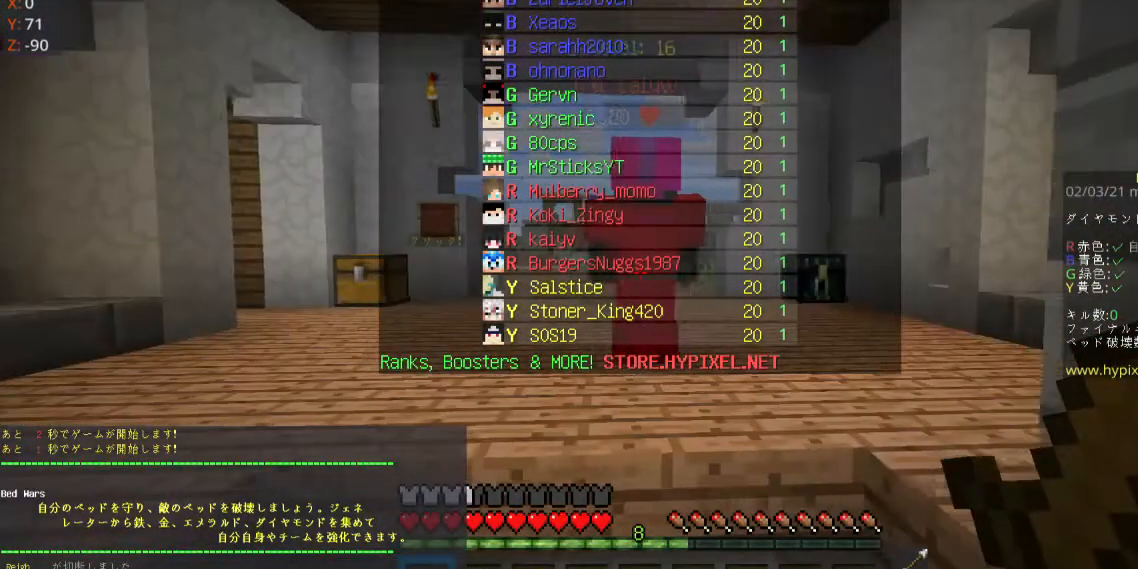
{"keys": ["w"], "mouse": ["left", "right"], "events": [[267, "d", "up"], [267, "mouse_right", "down"], [467, "w", "down"]]}
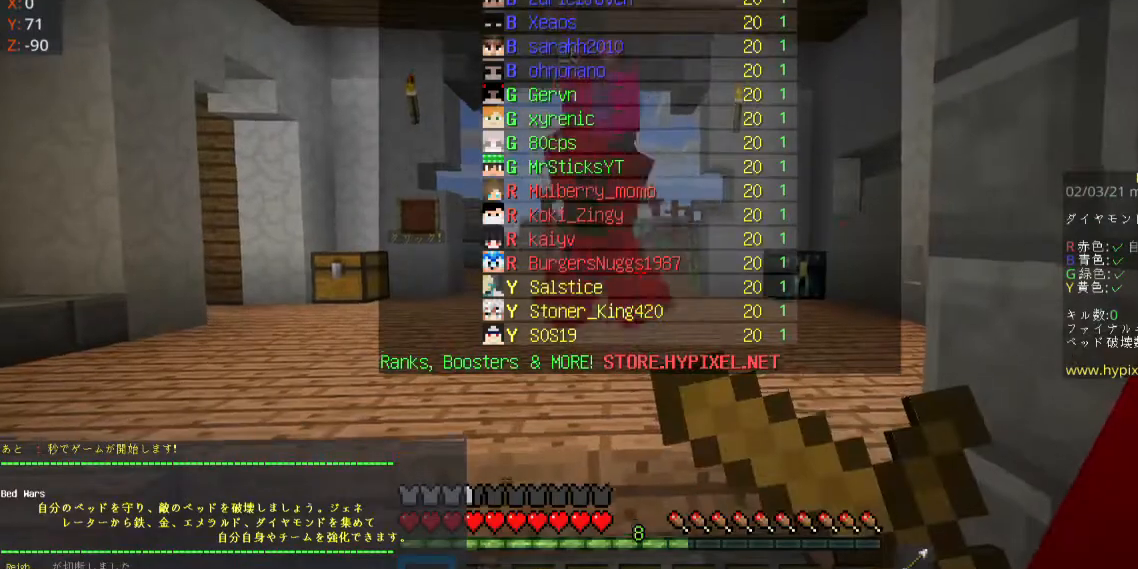
{"keys": [], "mouse": ["left"], "events": [[267, "w", "up"], [467, "mouse_right", "up"]]}